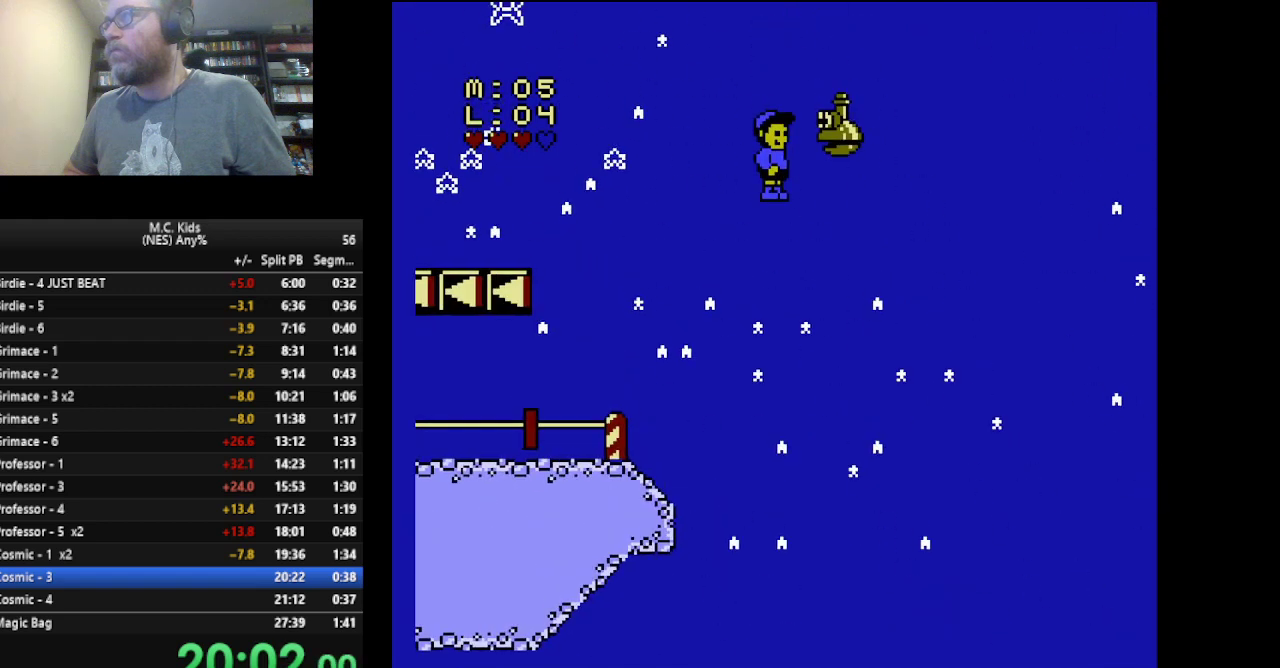
Gameplay with a controller (Nintendo layout); each line is a JSON object with the inputs held at the frame after it. "events" lists button and stick changes between this image and that frame as [ms after this image, input, new state], when the widget could be followed in between. Not read: L3 R3.
{"buttons": ["B"], "events": []}
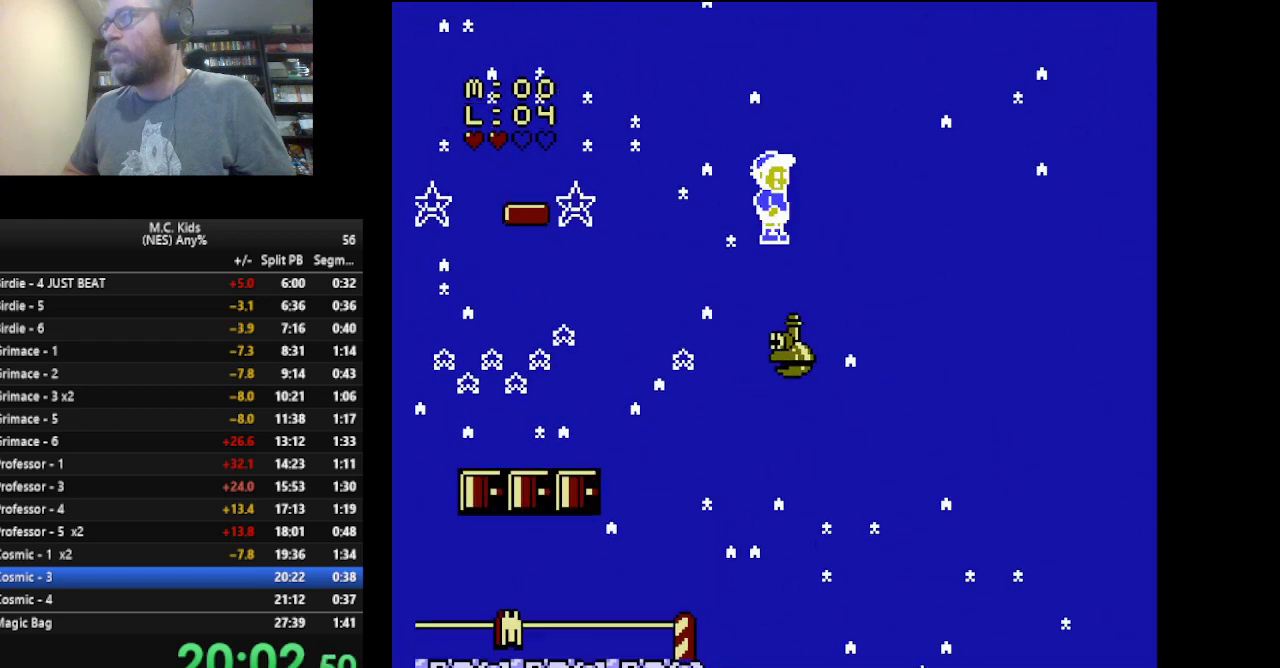
{"buttons": ["B", "DPAD_LEFT"], "events": [[250, "DPAD_LEFT", "down"]]}
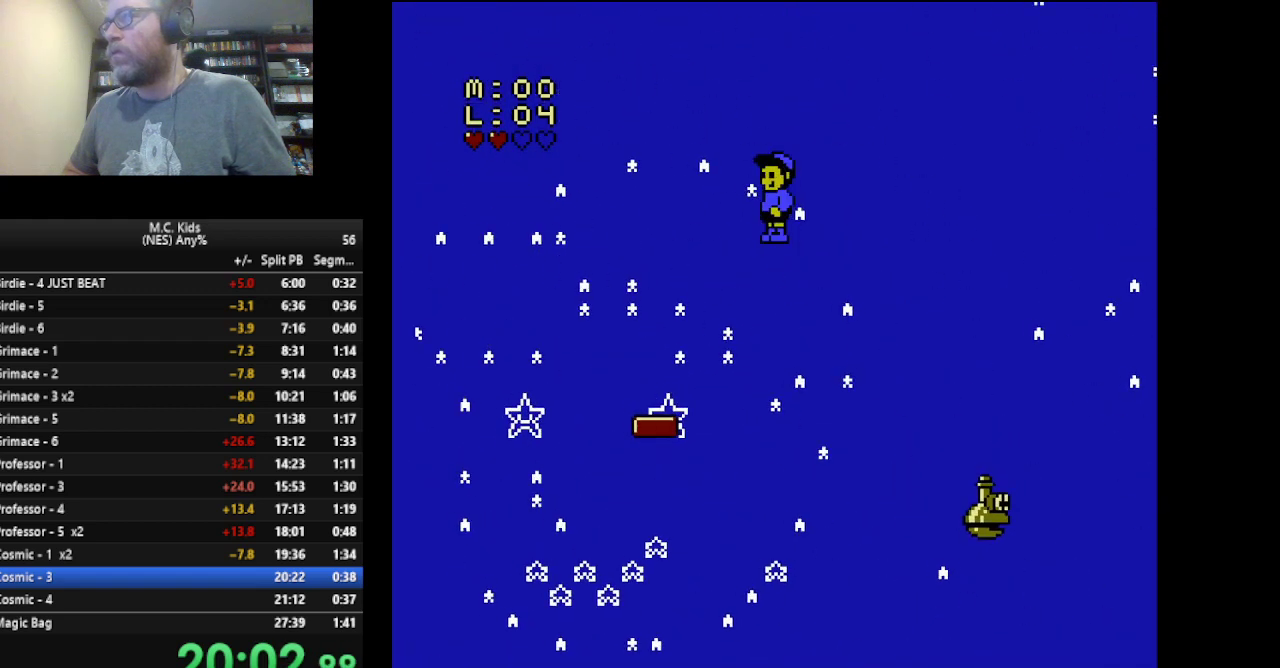
{"buttons": ["B"], "events": [[42, "DPAD_LEFT", "up"], [418, "DPAD_RIGHT", "down"], [501, "DPAD_RIGHT", "up"]]}
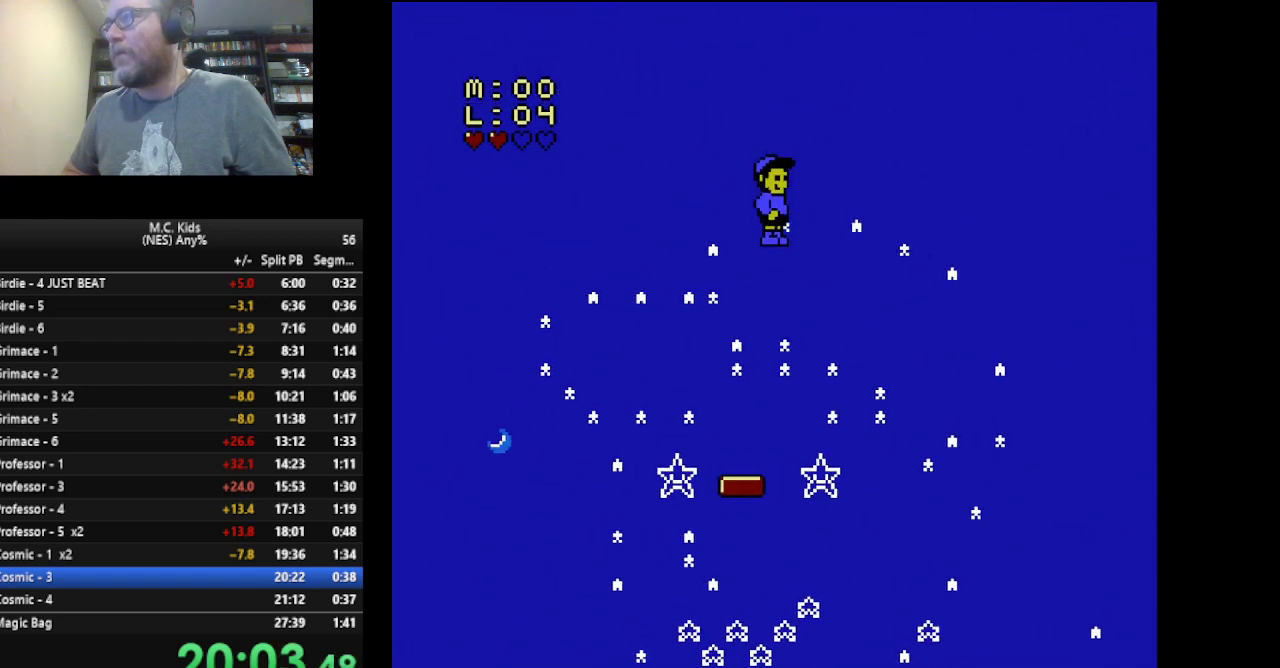
{"buttons": ["B", "DPAD_RIGHT"], "events": [[125, "DPAD_RIGHT", "down"]]}
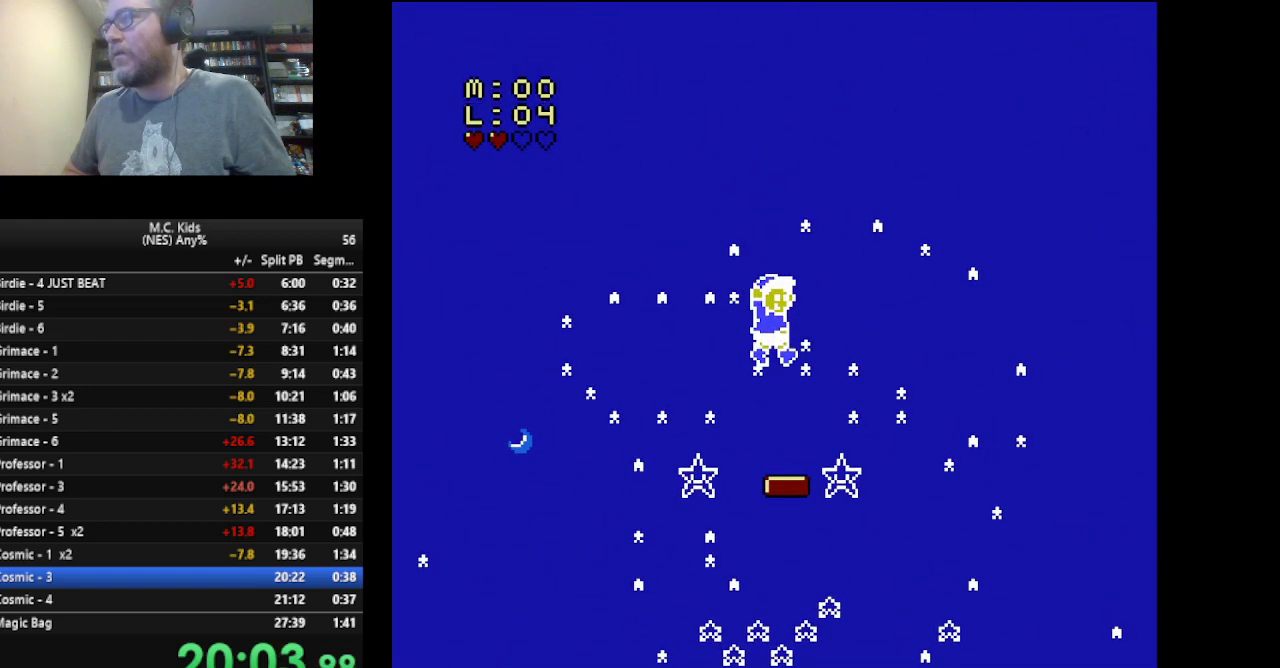
{"buttons": ["A", "B"], "events": [[42, "DPAD_RIGHT", "up"], [292, "A", "down"]]}
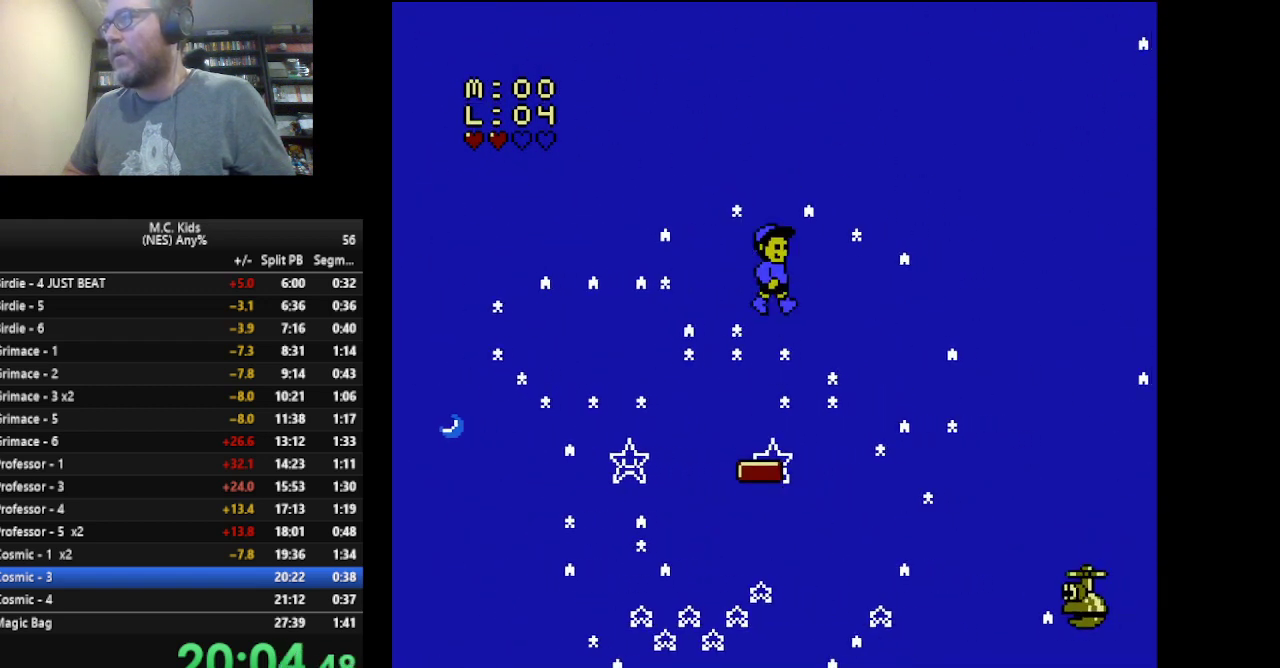
{"buttons": ["A", "B"], "events": [[375, "DPAD_RIGHT", "down"], [500, "DPAD_RIGHT", "up"]]}
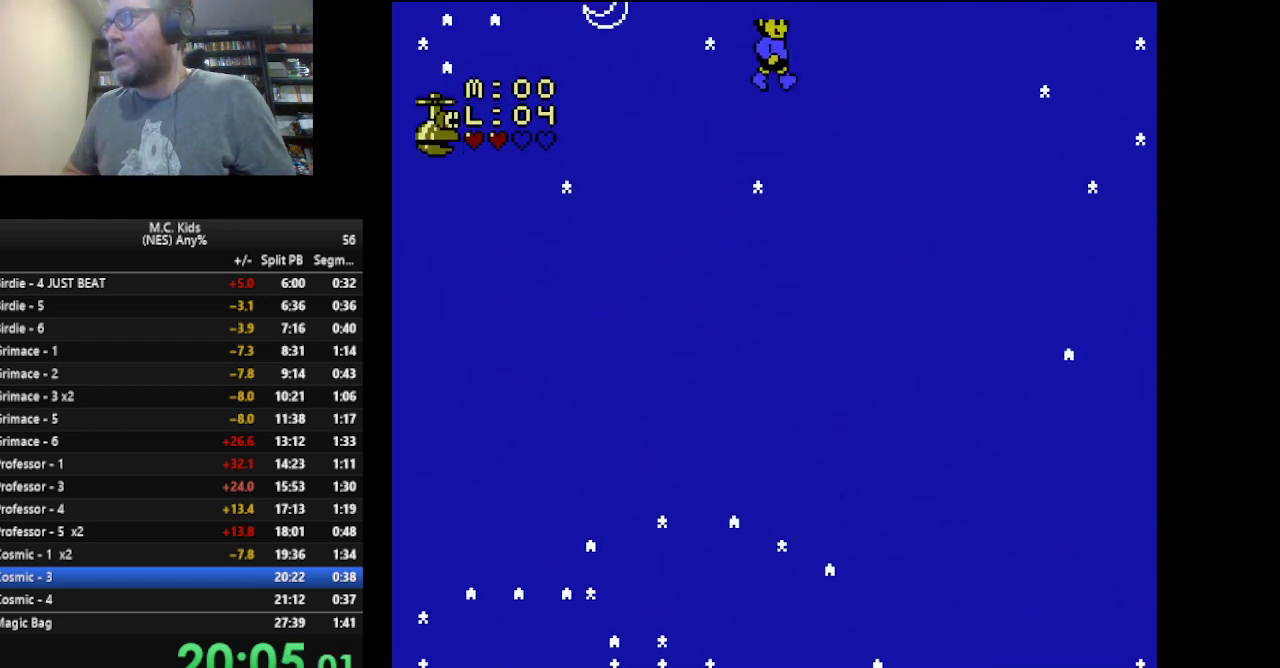
{"buttons": ["A", "B", "DPAD_RIGHT"], "events": [[42, "DPAD_RIGHT", "down"], [251, "DPAD_RIGHT", "up"], [418, "DPAD_RIGHT", "down"]]}
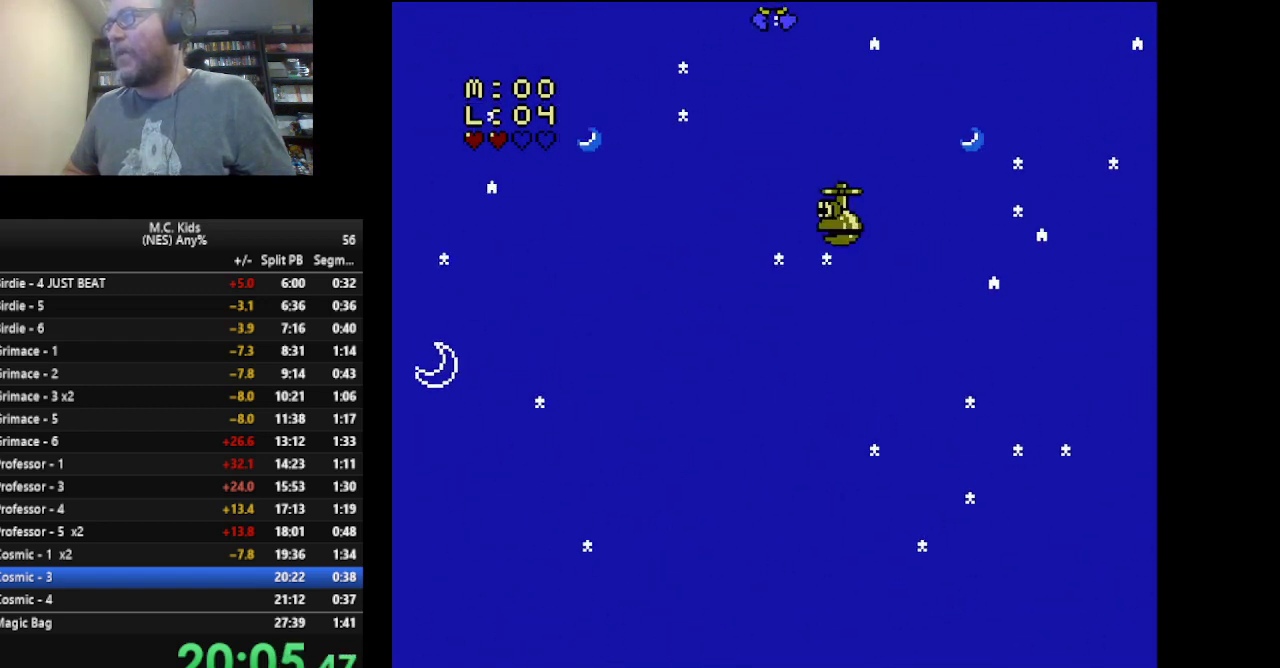
{"buttons": ["A", "B", "DPAD_RIGHT"], "events": []}
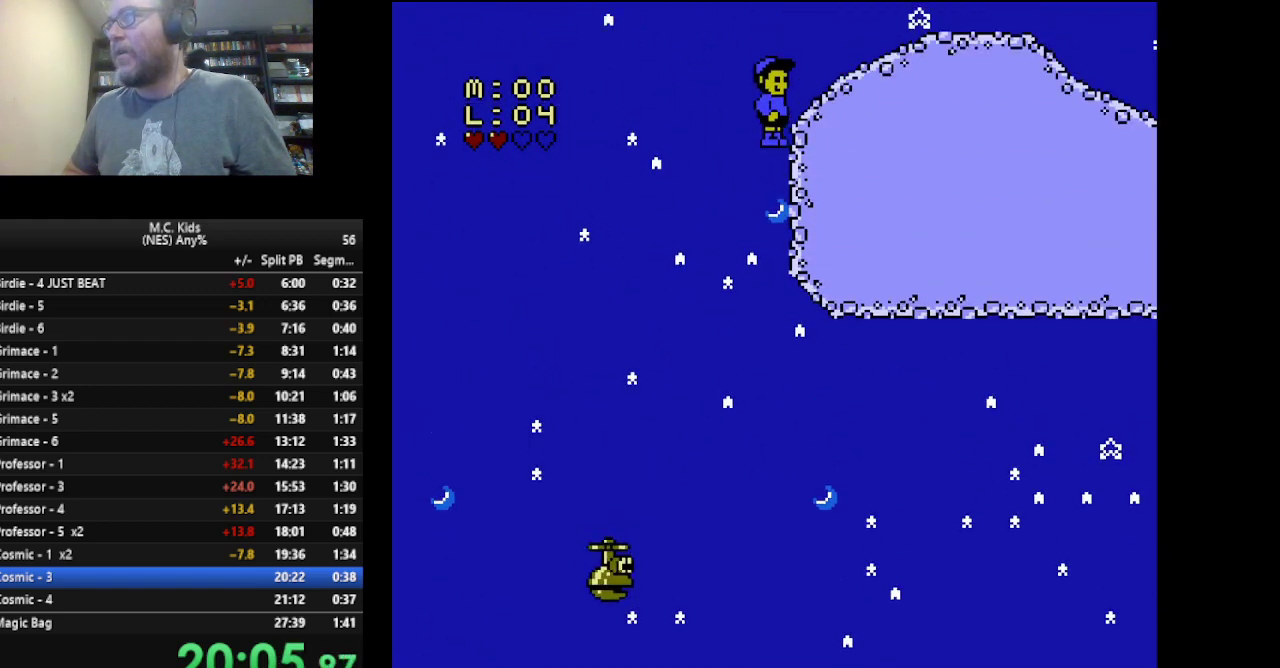
{"buttons": ["B", "DPAD_RIGHT"], "events": [[418, "A", "up"]]}
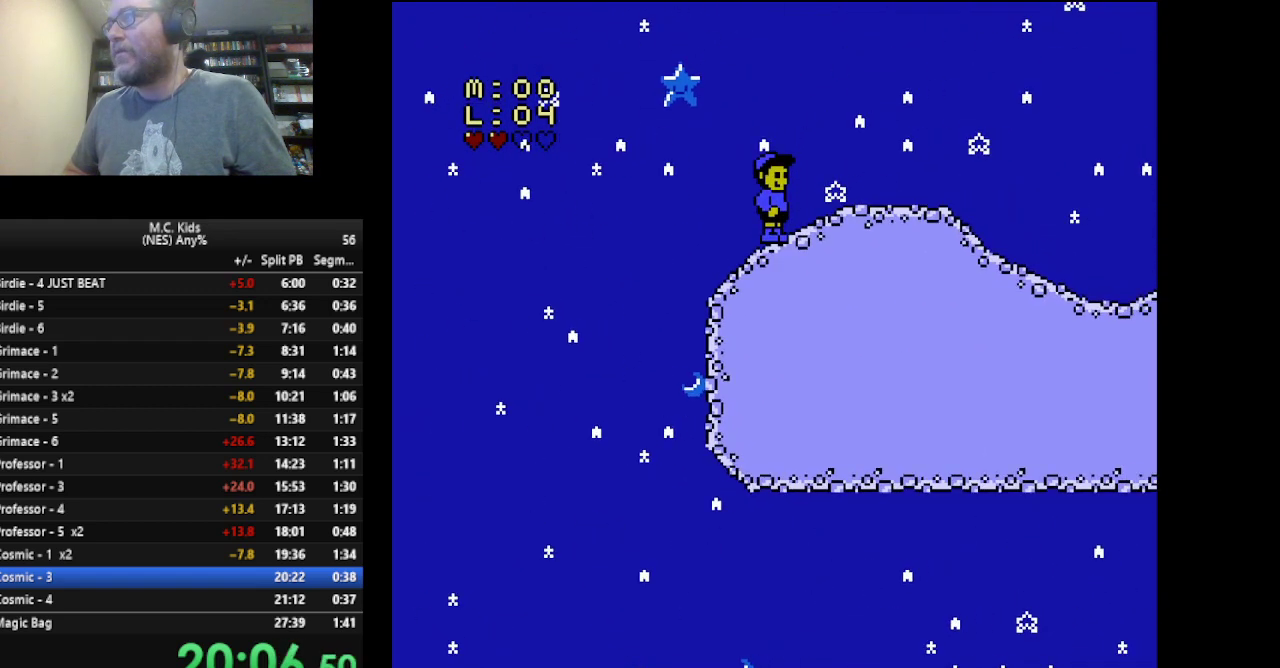
{"buttons": ["B", "DPAD_RIGHT"], "events": []}
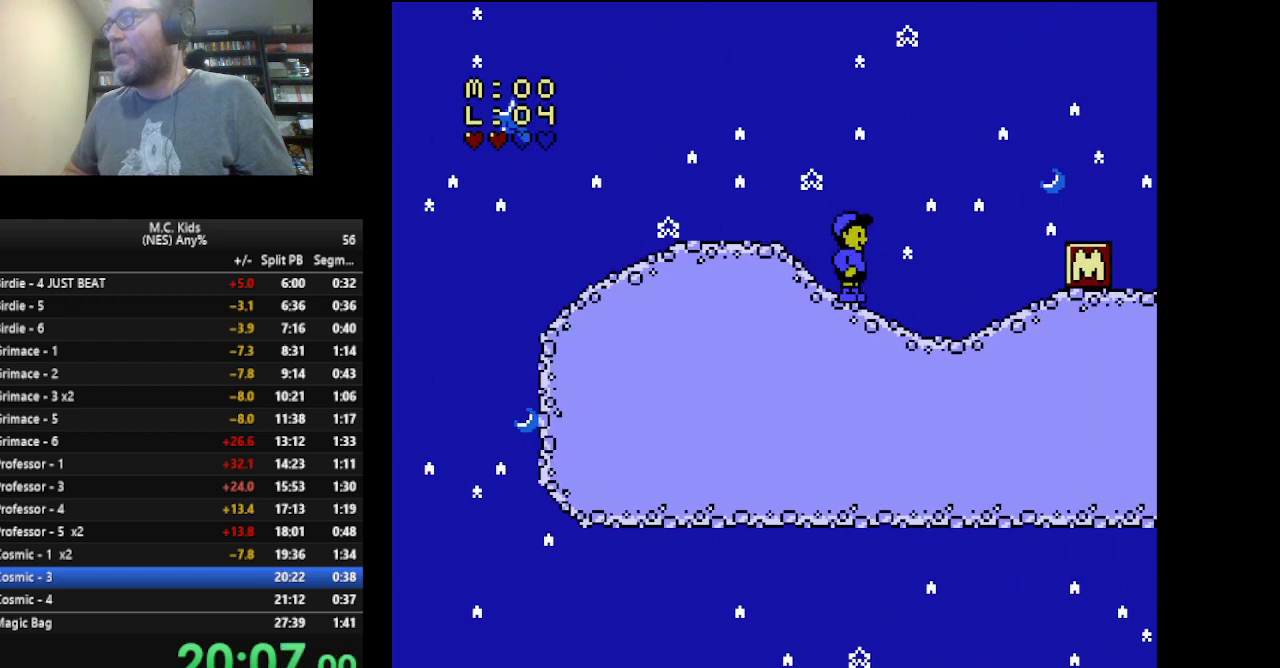
{"buttons": ["B", "DPAD_LEFT"], "events": [[459, "DPAD_RIGHT", "up"], [501, "DPAD_LEFT", "down"]]}
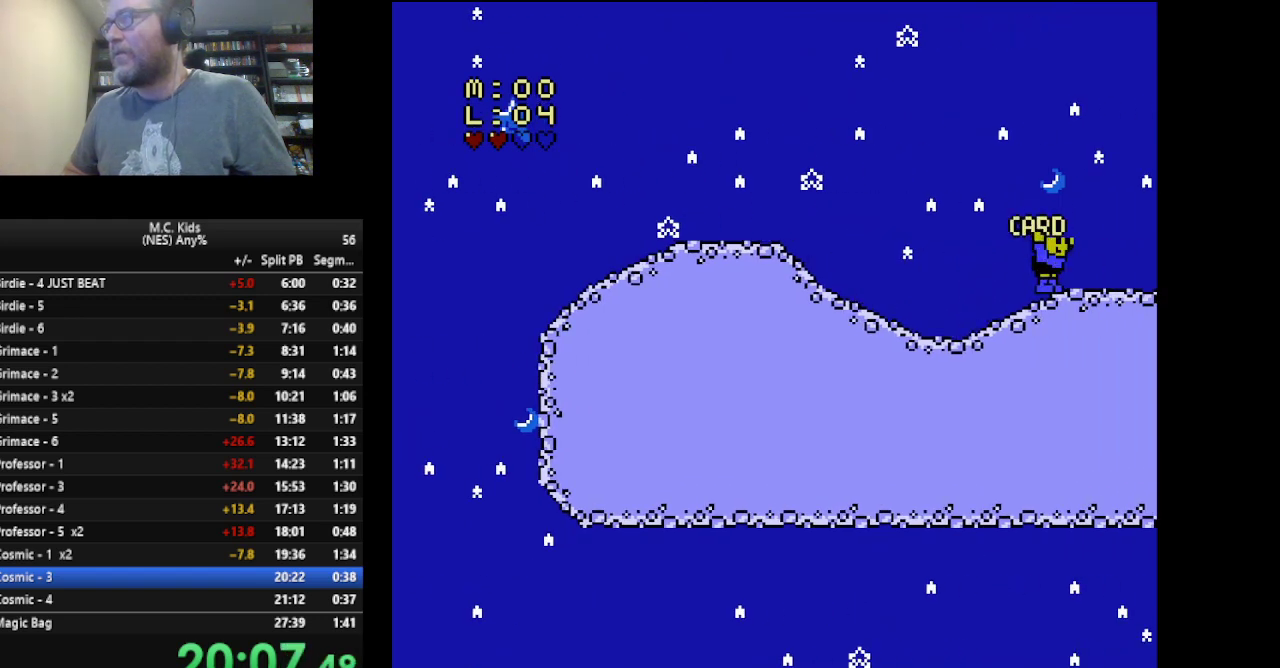
{"buttons": ["B", "DPAD_LEFT"], "events": []}
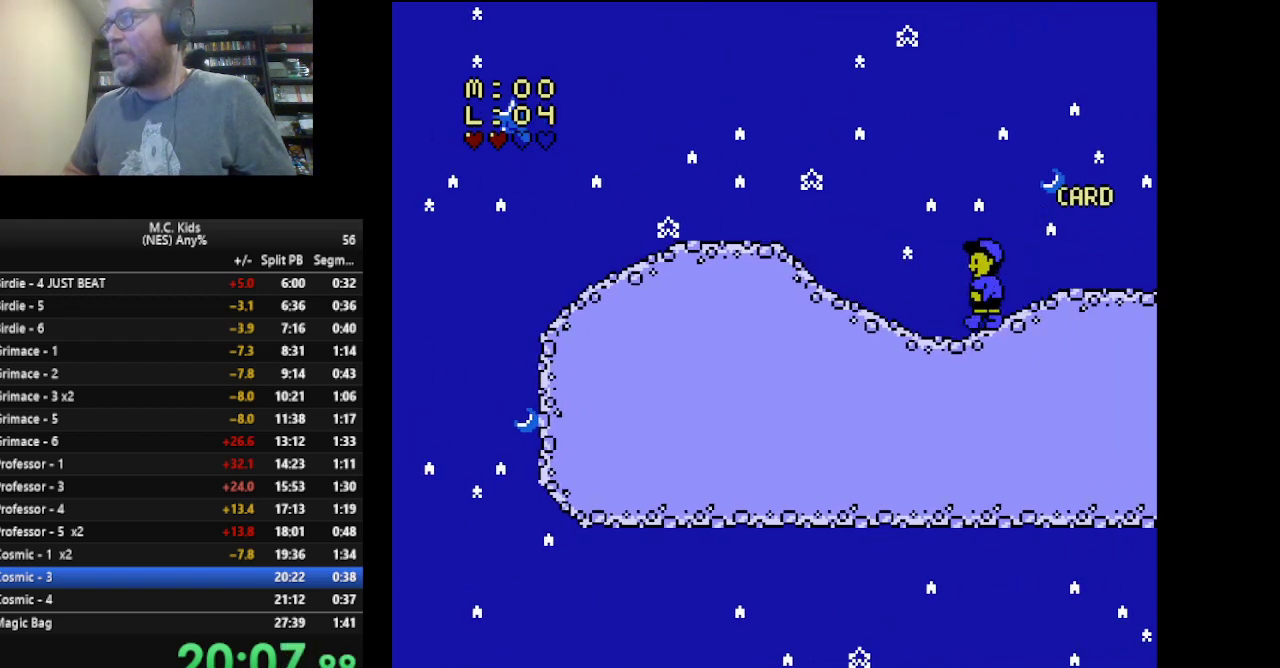
{"buttons": ["B", "DPAD_LEFT"], "events": []}
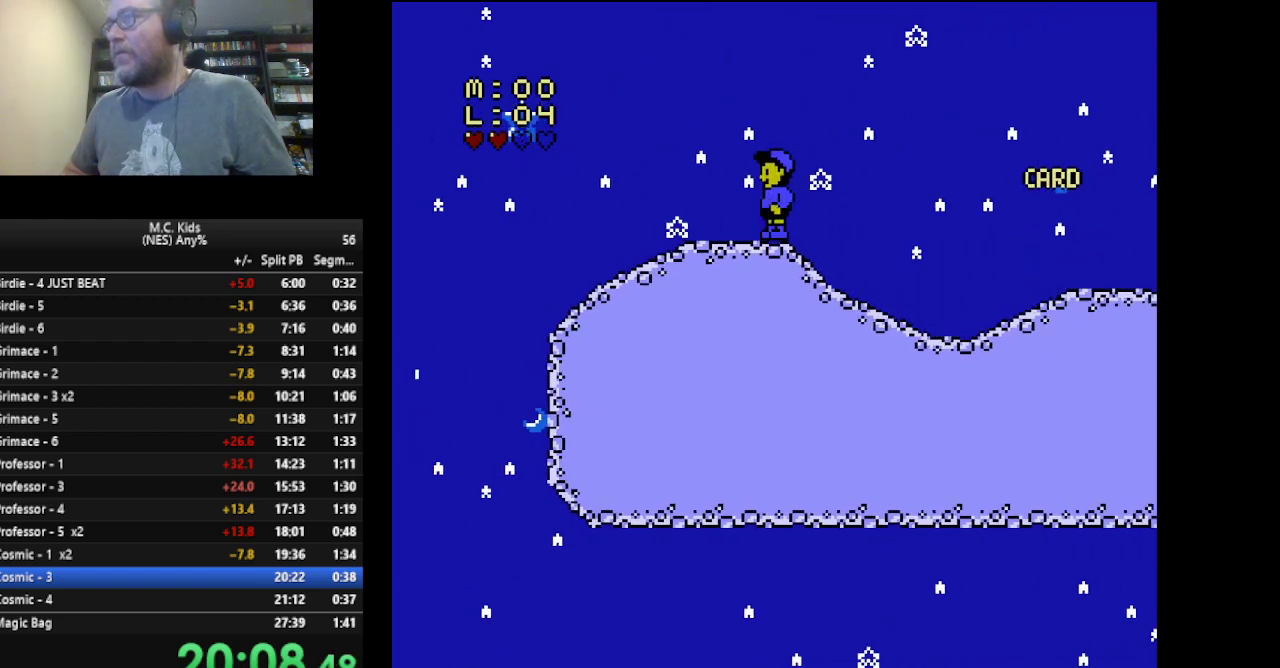
{"buttons": ["B"], "events": [[334, "DPAD_LEFT", "up"]]}
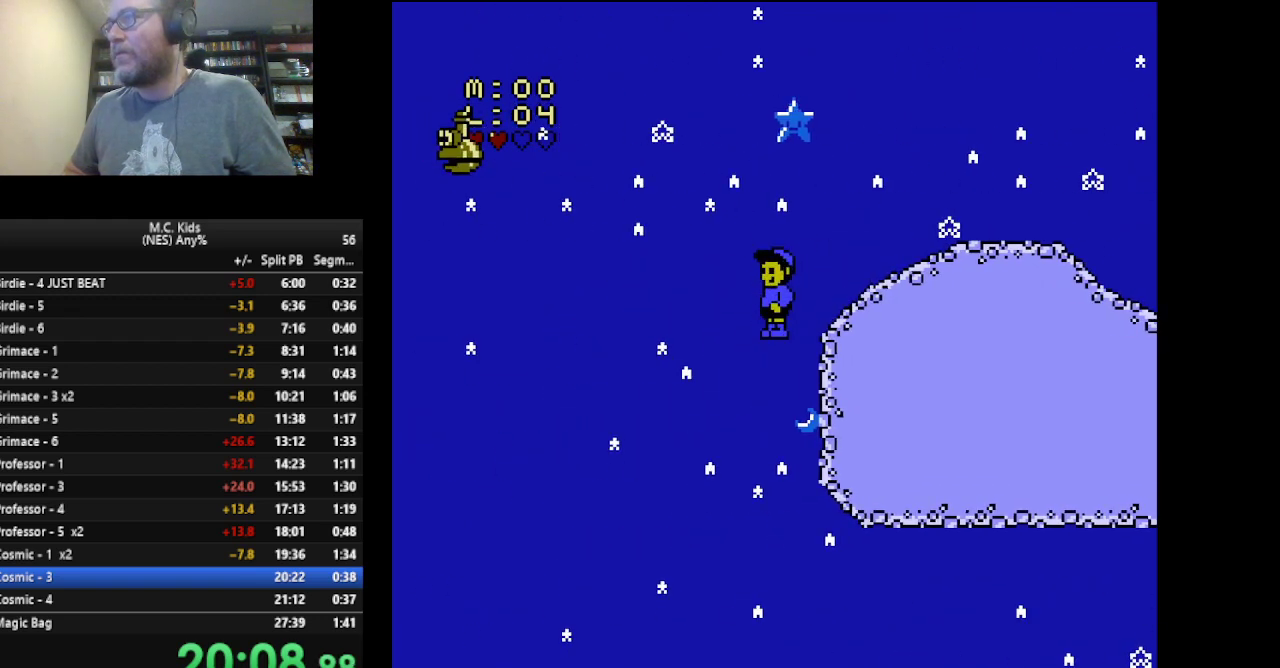
{"buttons": ["DPAD_RIGHT"], "events": [[42, "B", "up"], [42, "DPAD_RIGHT", "down"]]}
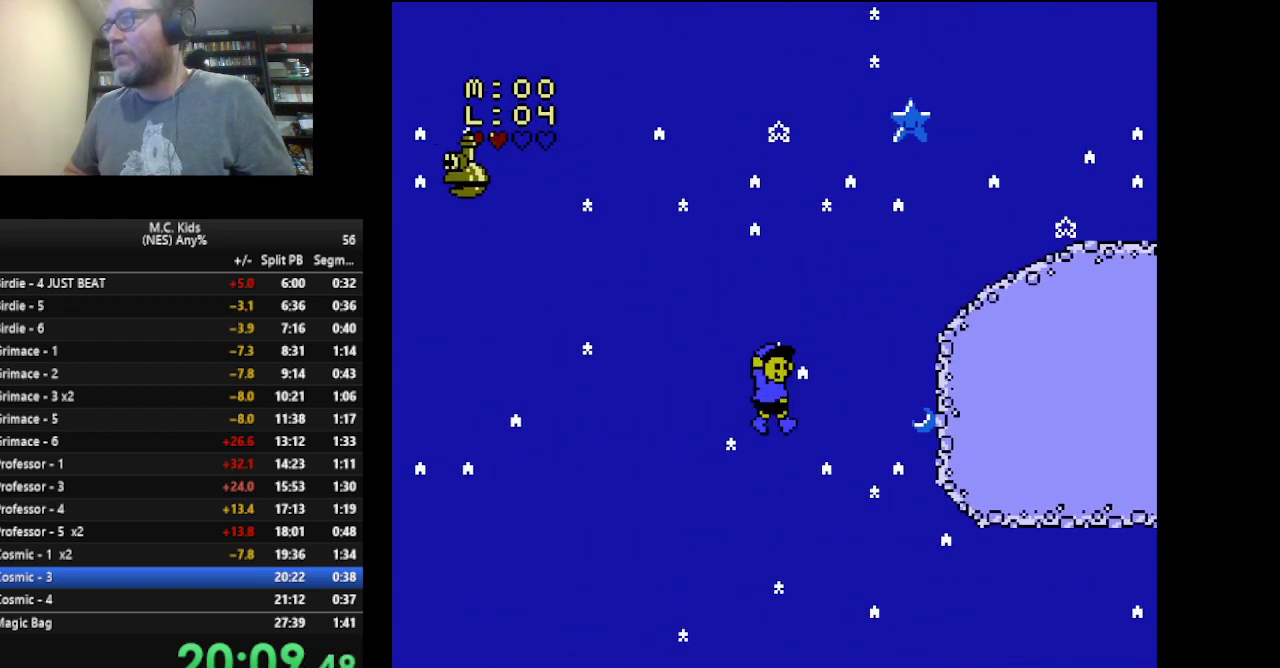
{"buttons": [], "events": [[42, "DPAD_RIGHT", "up"], [292, "DPAD_LEFT", "down"], [459, "DPAD_LEFT", "up"]]}
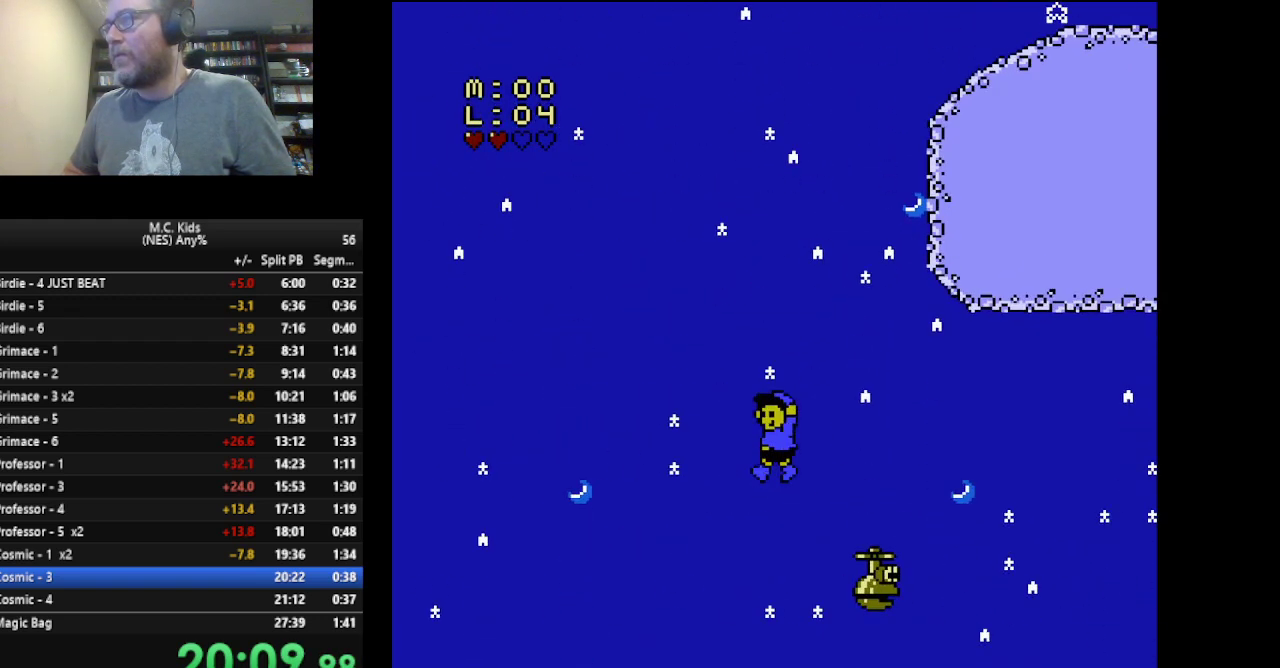
{"buttons": [], "events": [[292, "DPAD_RIGHT", "down"], [459, "DPAD_RIGHT", "up"]]}
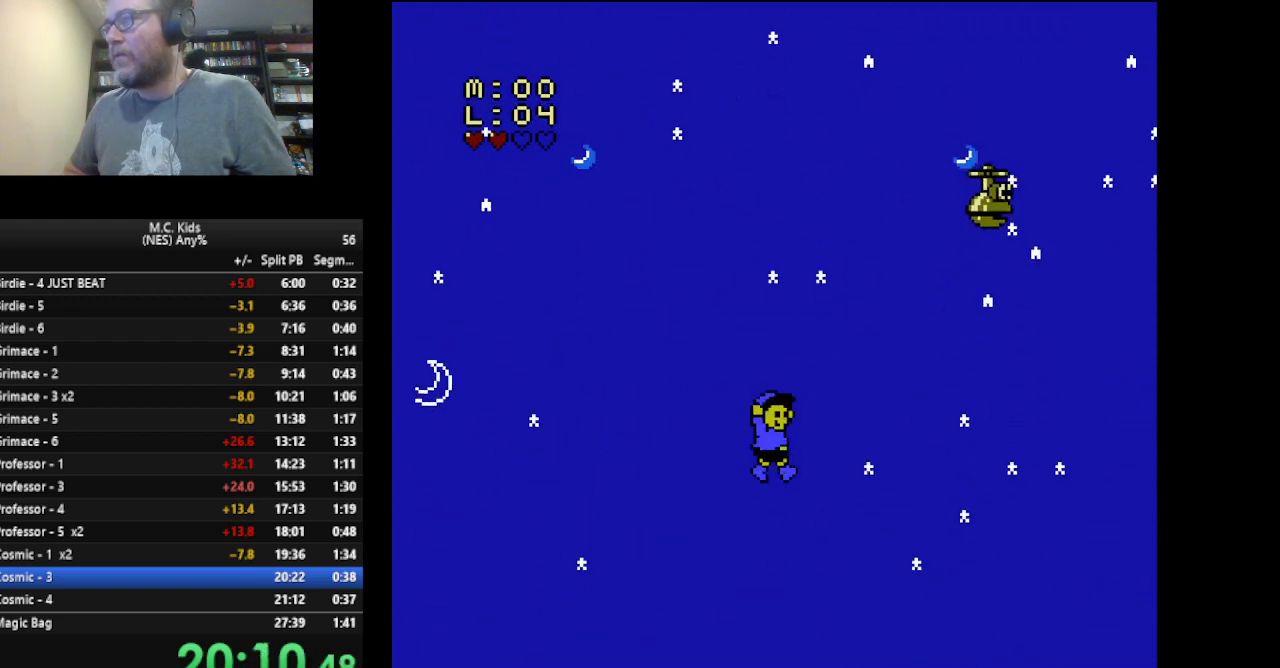
{"buttons": [], "events": [[292, "DPAD_LEFT", "down"], [459, "DPAD_LEFT", "up"]]}
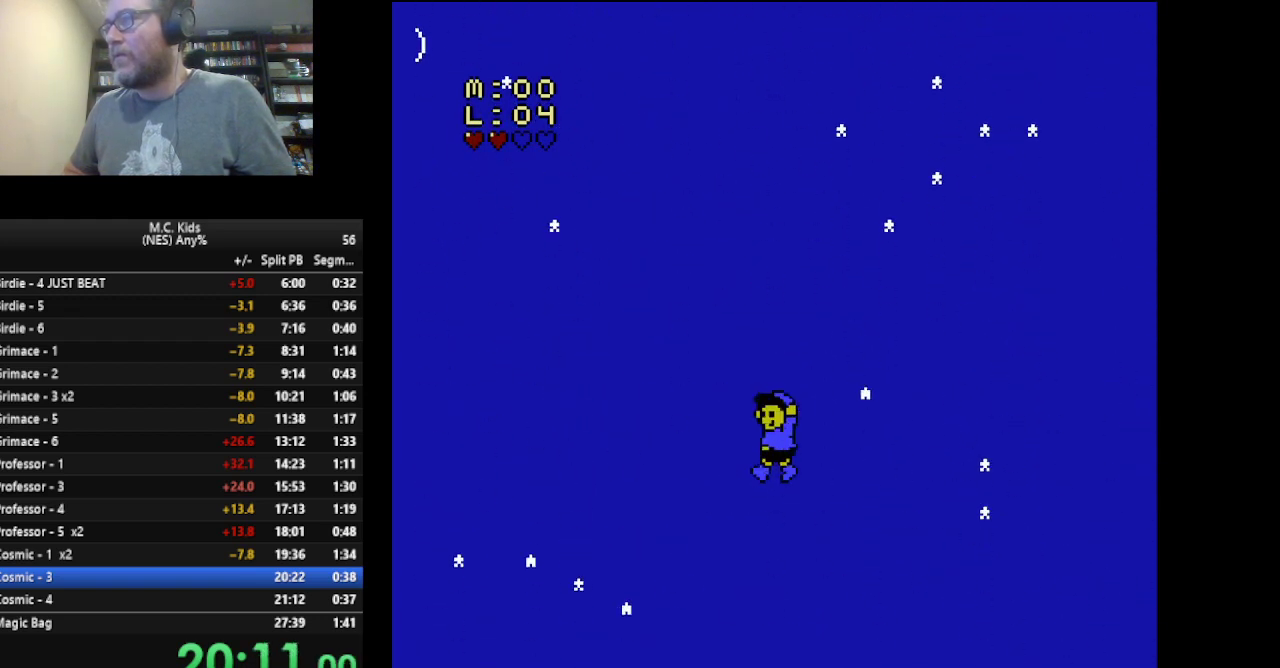
{"buttons": ["DPAD_RIGHT"], "events": [[459, "DPAD_RIGHT", "down"]]}
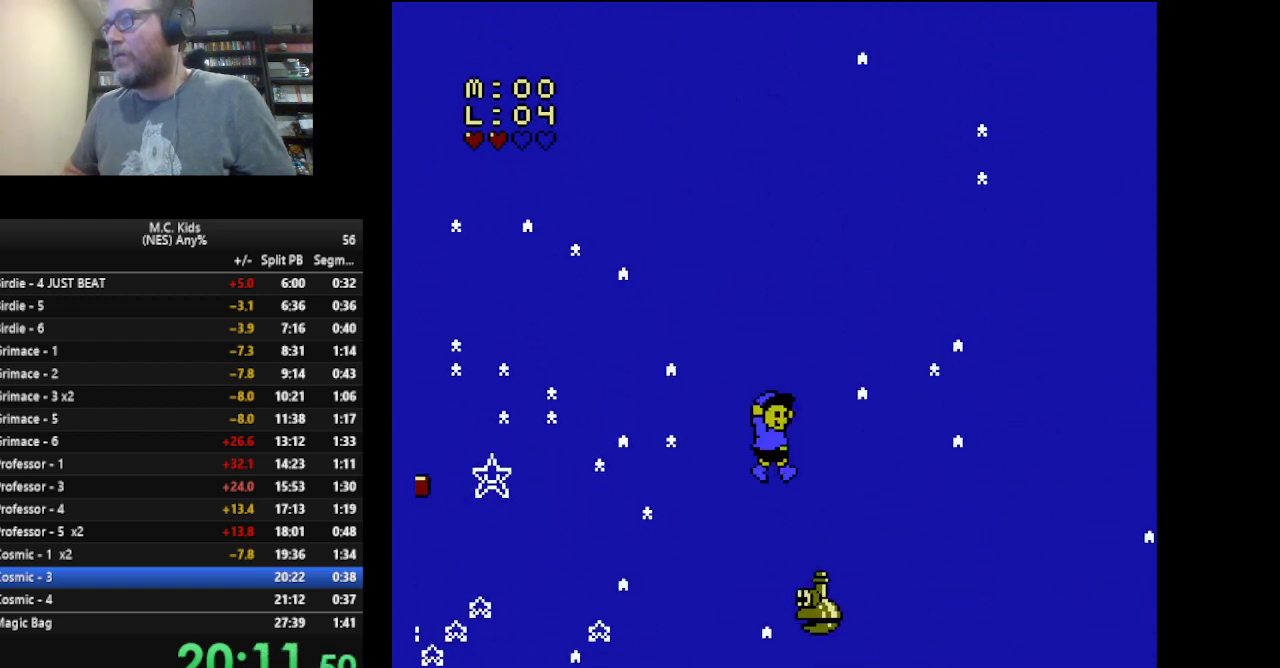
{"buttons": [], "events": [[42, "DPAD_RIGHT", "up"], [208, "DPAD_LEFT", "down"], [334, "DPAD_LEFT", "up"]]}
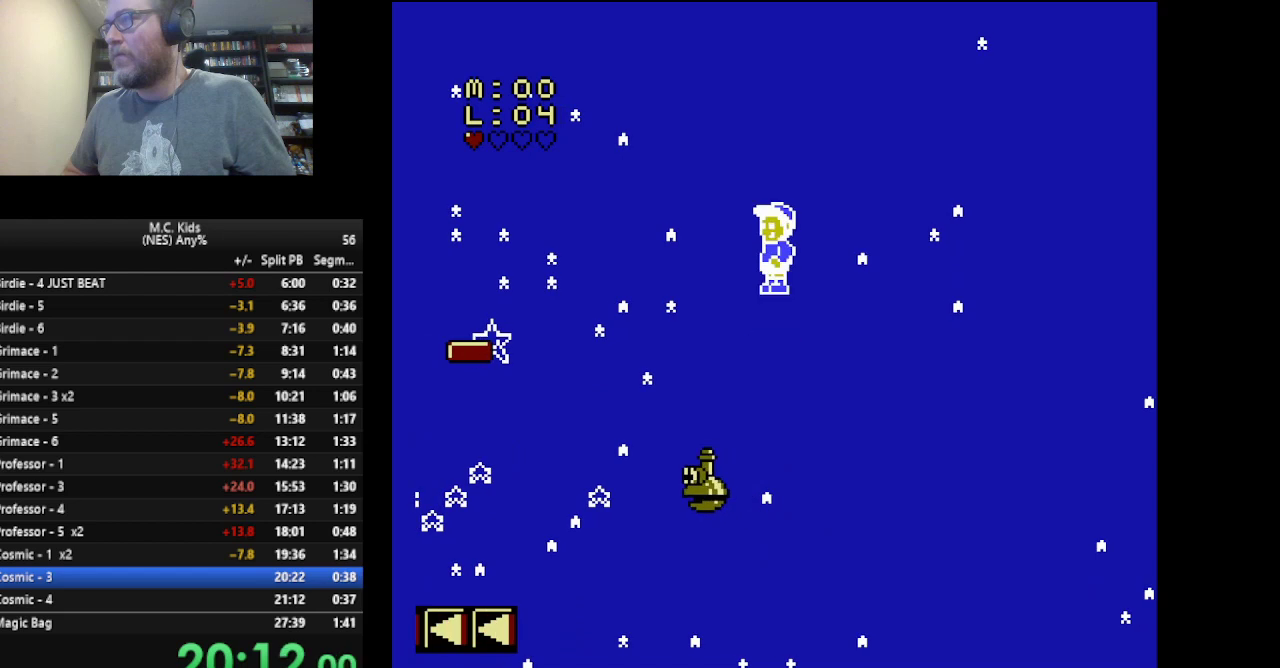
{"buttons": [], "events": [[292, "DPAD_RIGHT", "down"], [376, "DPAD_RIGHT", "up"]]}
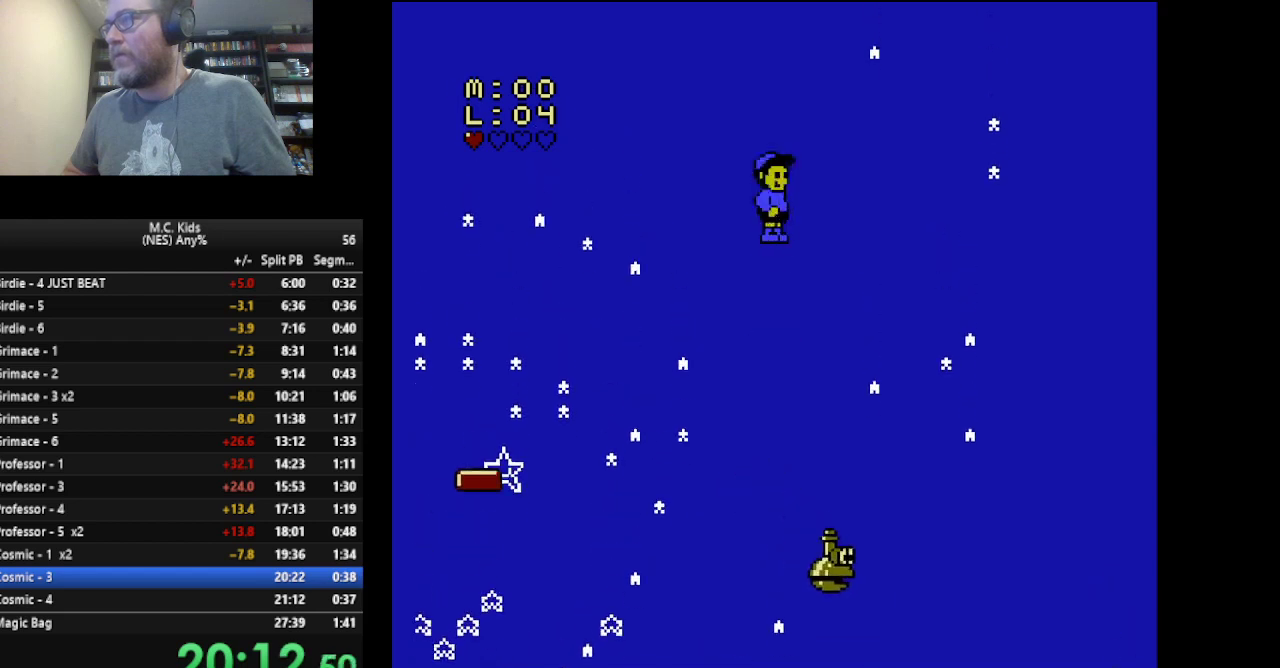
{"buttons": [], "events": [[125, "DPAD_LEFT", "down"], [250, "DPAD_LEFT", "up"]]}
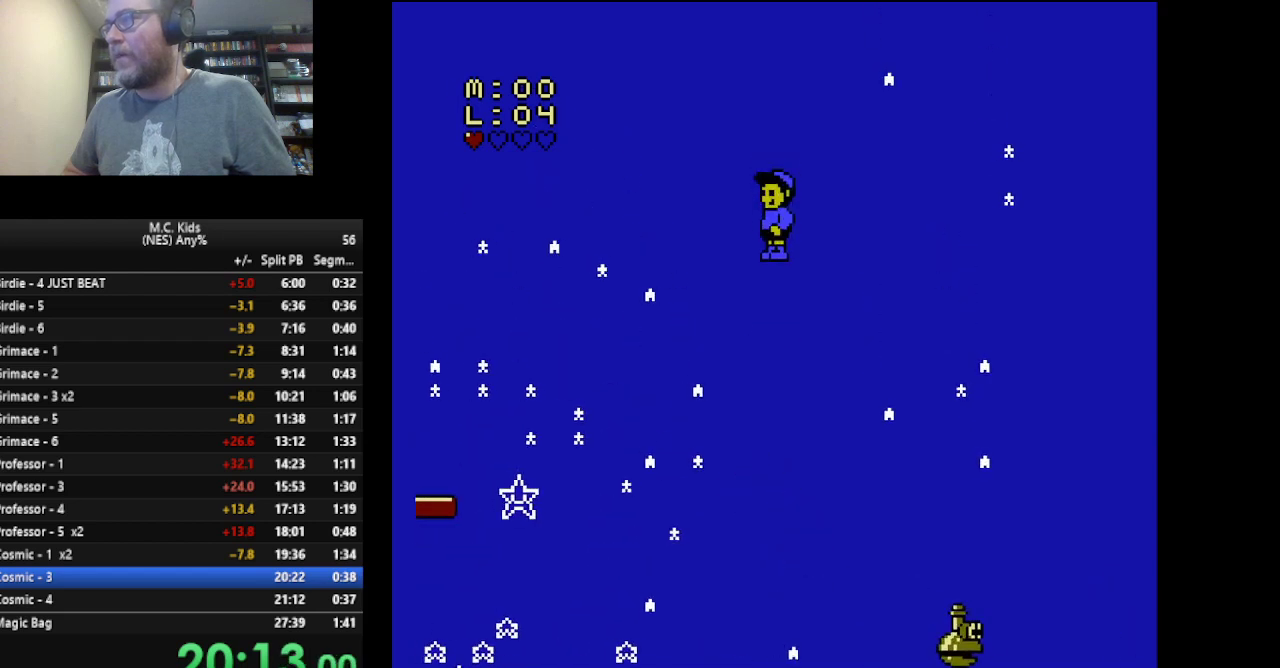
{"buttons": [], "events": []}
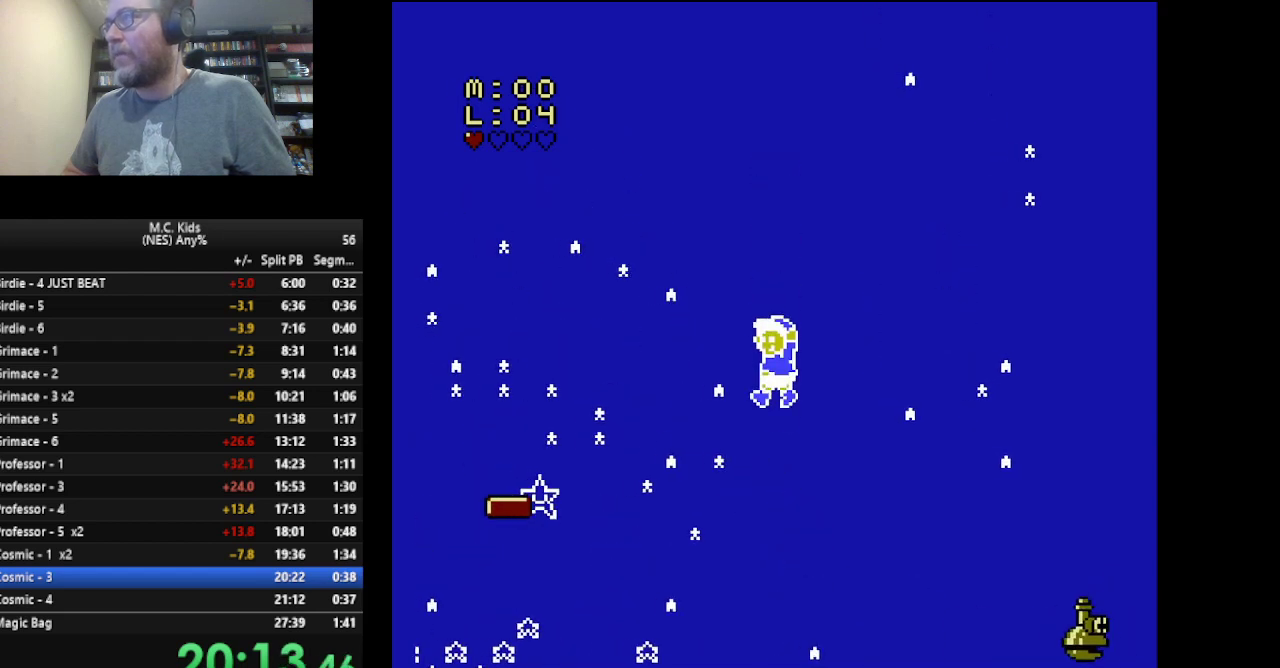
{"buttons": ["DPAD_LEFT"], "events": [[334, "DPAD_LEFT", "down"]]}
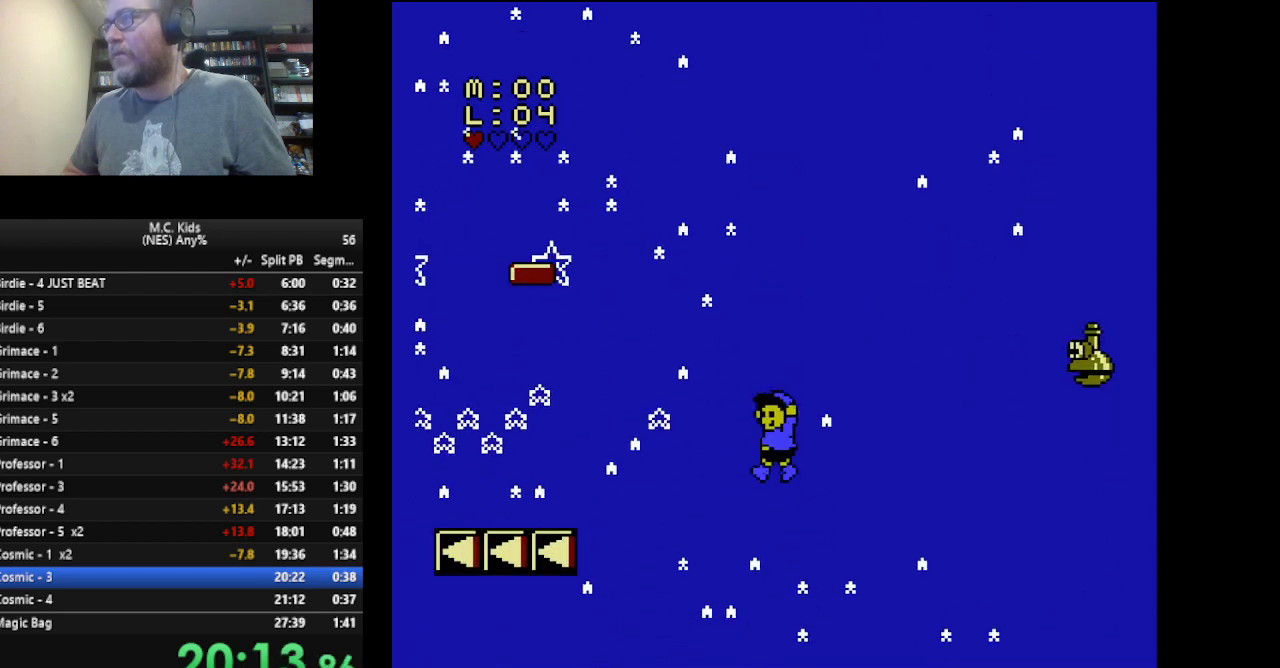
{"buttons": ["DPAD_LEFT"], "events": []}
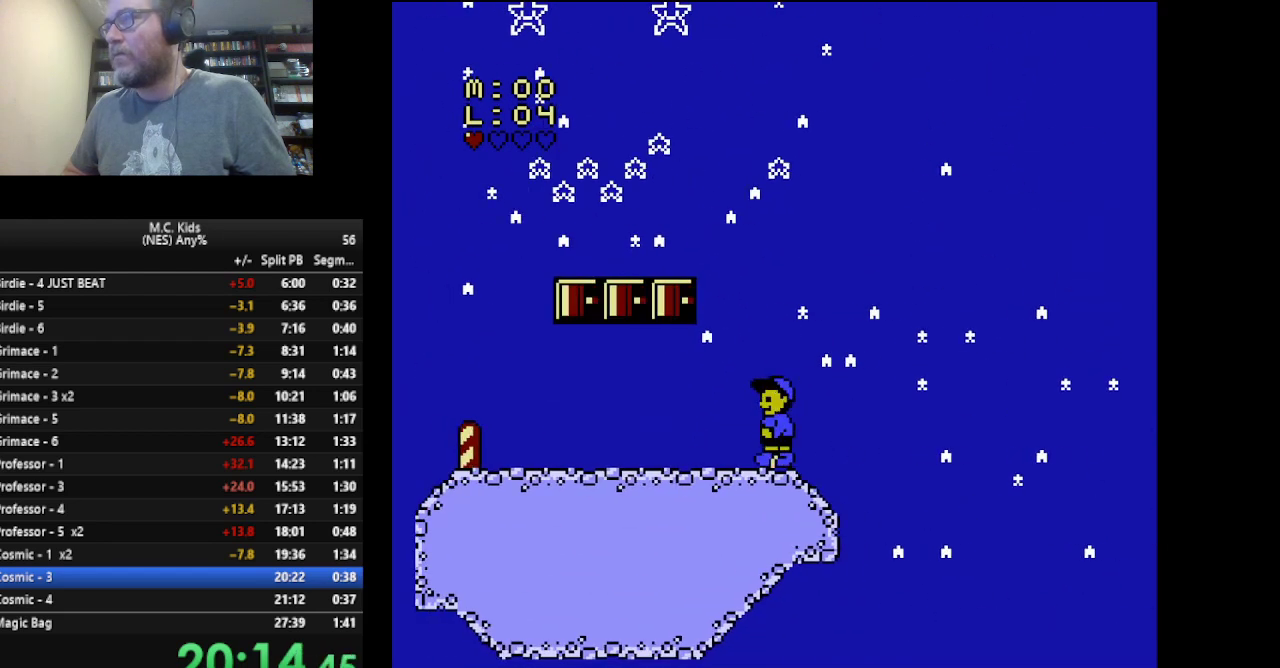
{"buttons": [], "events": [[42, "DPAD_LEFT", "up"], [125, "SELECT", "down"], [125, "START", "down"], [376, "START", "up"], [459, "SELECT", "up"]]}